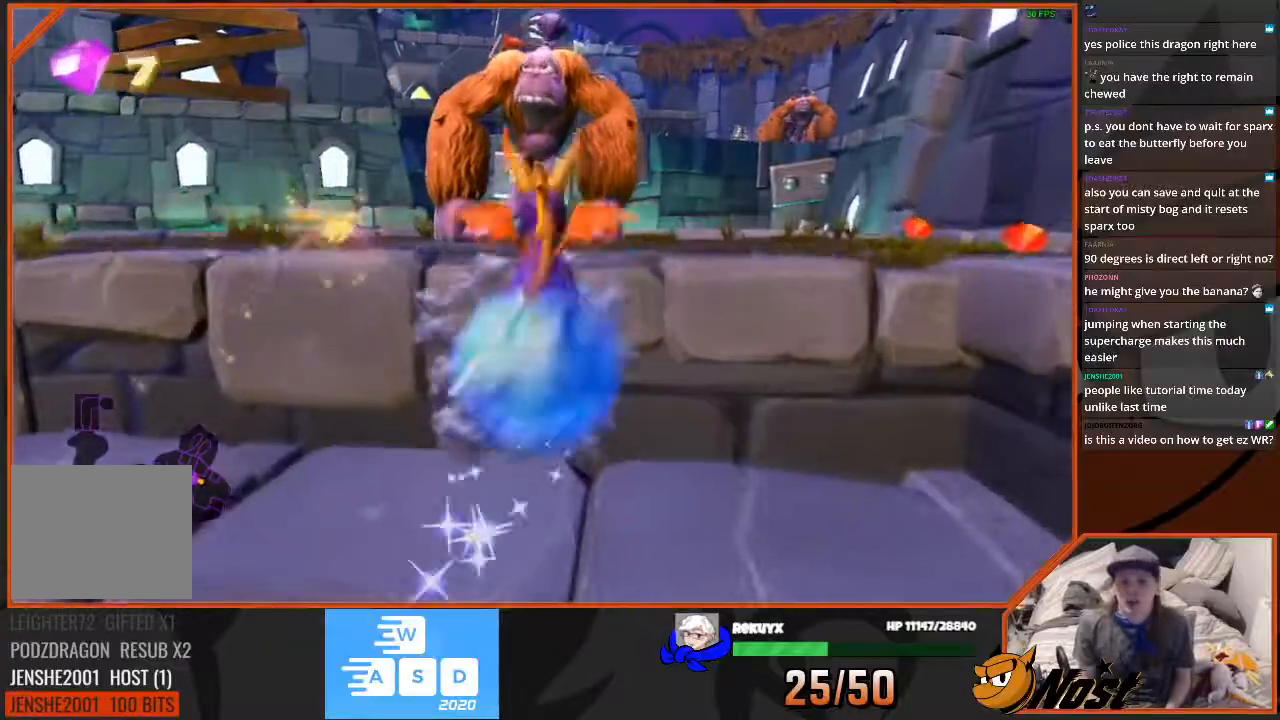
Gameplay with a controller (PlayStation layout); each line is a JSON object with the inputs held at the frame after it. "events" lists button and stick changes between this image and that frame as [ms after this image, input, new state], when the widget could be followed in between. Not read: L3 R3.
{"buttons": ["CROSS", "SQUARE"], "left_stick": "right", "right_stick": "center", "events": [[167, "CIRCLE", "down"], [300, "CIRCLE", "up"], [333, "CROSS", "up"], [333, "SQUARE", "down"], [400, "CROSS", "down"], [500, "left_stick", "right"]]}
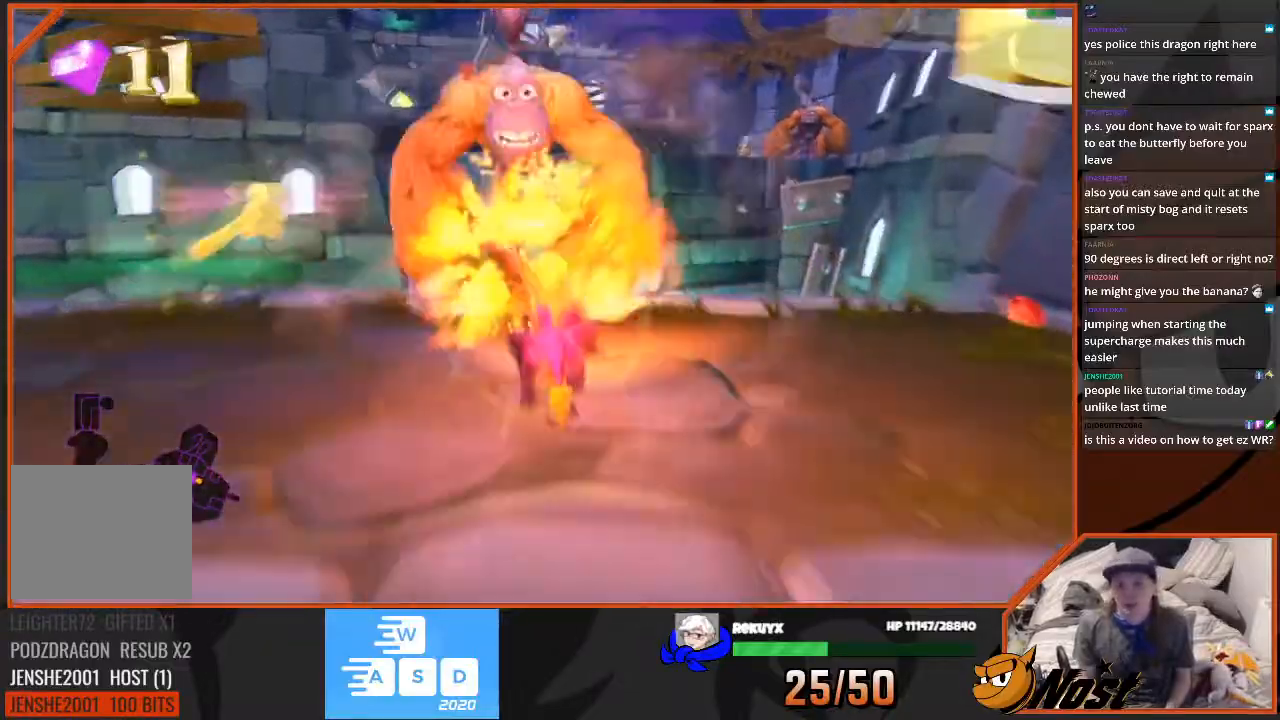
{"buttons": ["CROSS"], "left_stick": "up-right", "right_stick": "center", "events": [[67, "CROSS", "up"], [67, "SQUARE", "up"], [334, "SQUARE", "down"], [467, "left_stick", "up-right"], [501, "CROSS", "down"], [501, "SQUARE", "up"]]}
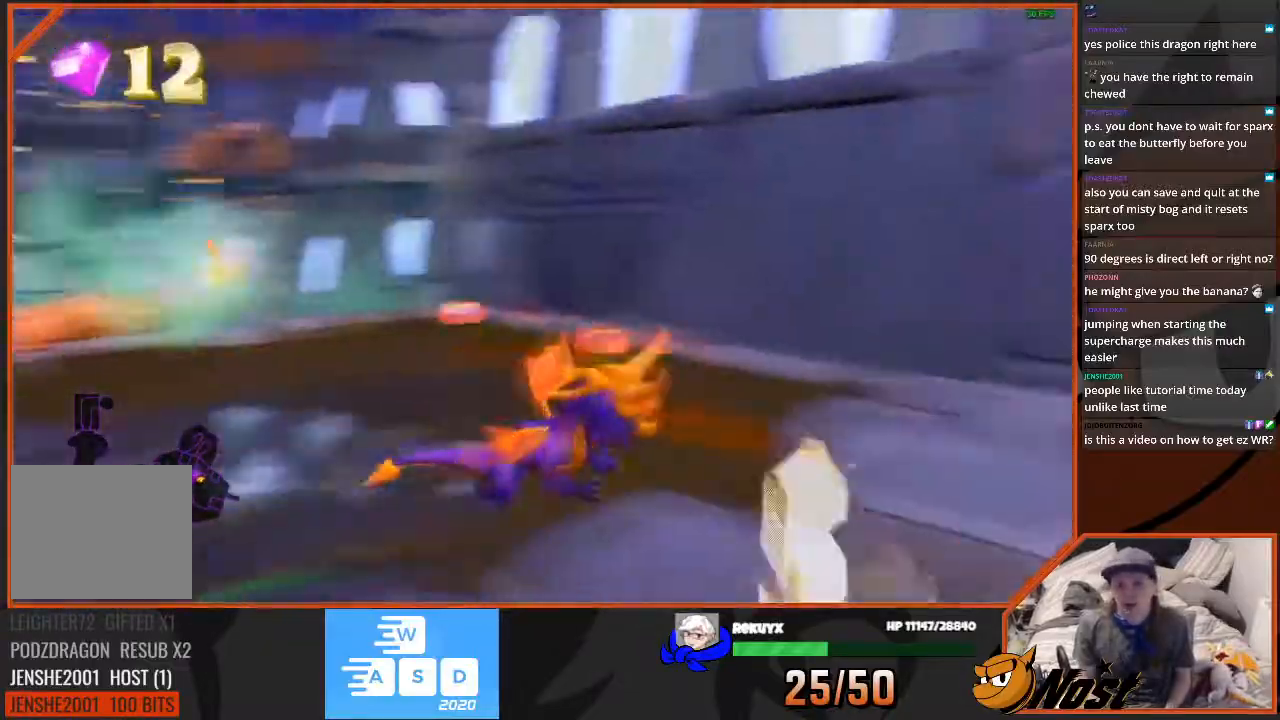
{"buttons": ["CROSS"], "left_stick": "up-left", "right_stick": "center", "events": [[33, "left_stick", "up"], [334, "CROSS", "up"], [334, "left_stick", "up-left"], [334, "right_stick", "left"], [434, "right_stick", "center"], [467, "CROSS", "down"]]}
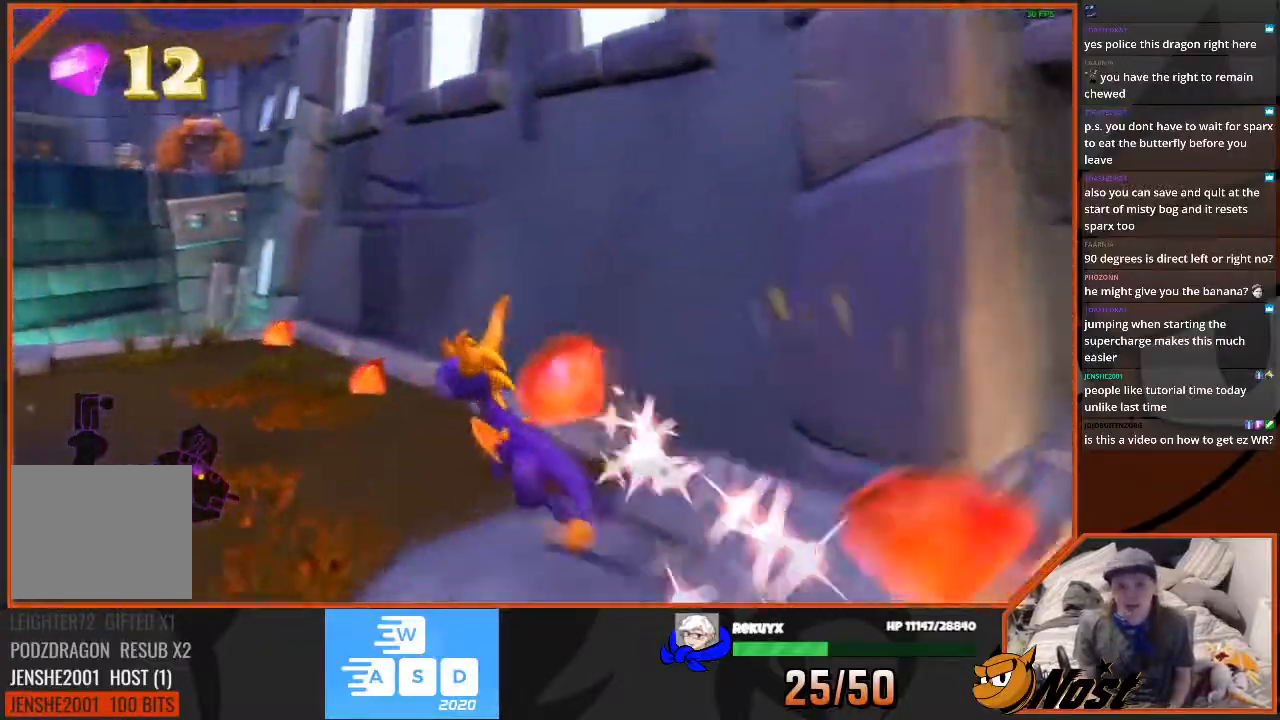
{"buttons": ["SQUARE"], "left_stick": "up-right", "right_stick": "center", "events": [[134, "CROSS", "up"], [134, "SQUARE", "down"], [167, "left_stick", "up"], [301, "left_stick", "center"], [501, "left_stick", "up-right"]]}
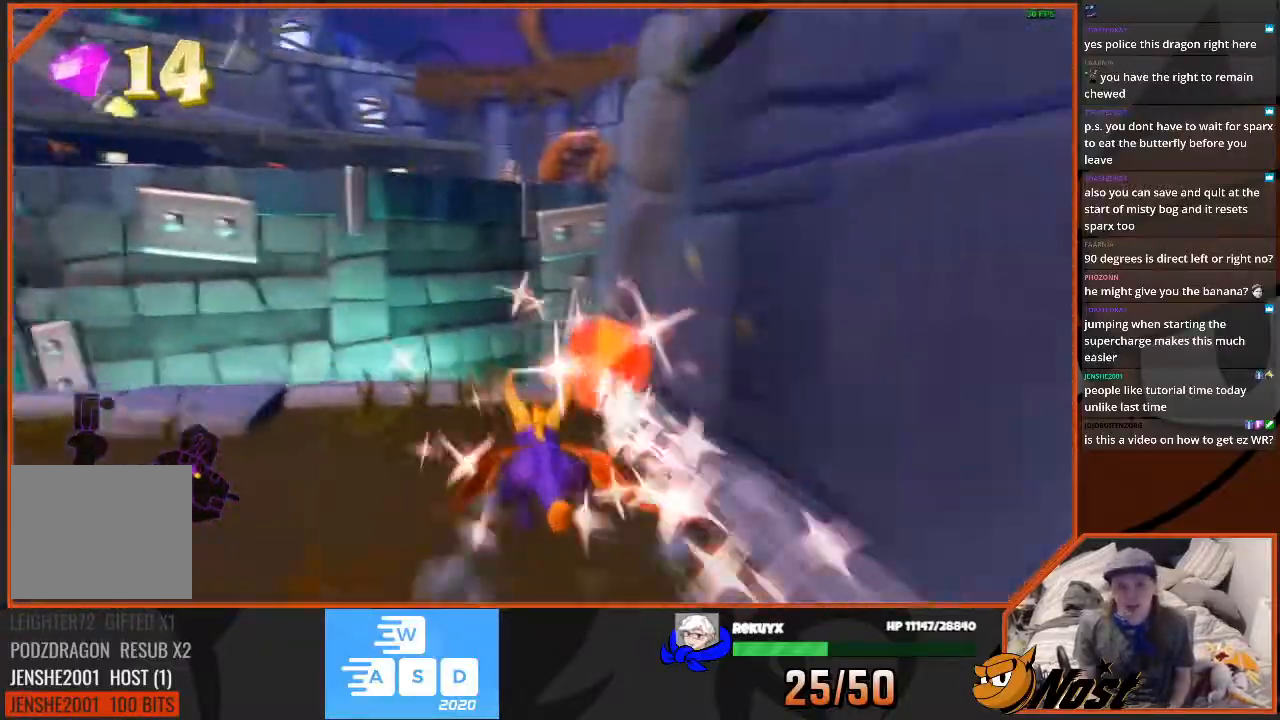
{"buttons": ["CROSS", "SQUARE"], "left_stick": "up-right", "right_stick": "center", "events": [[267, "CROSS", "down"]]}
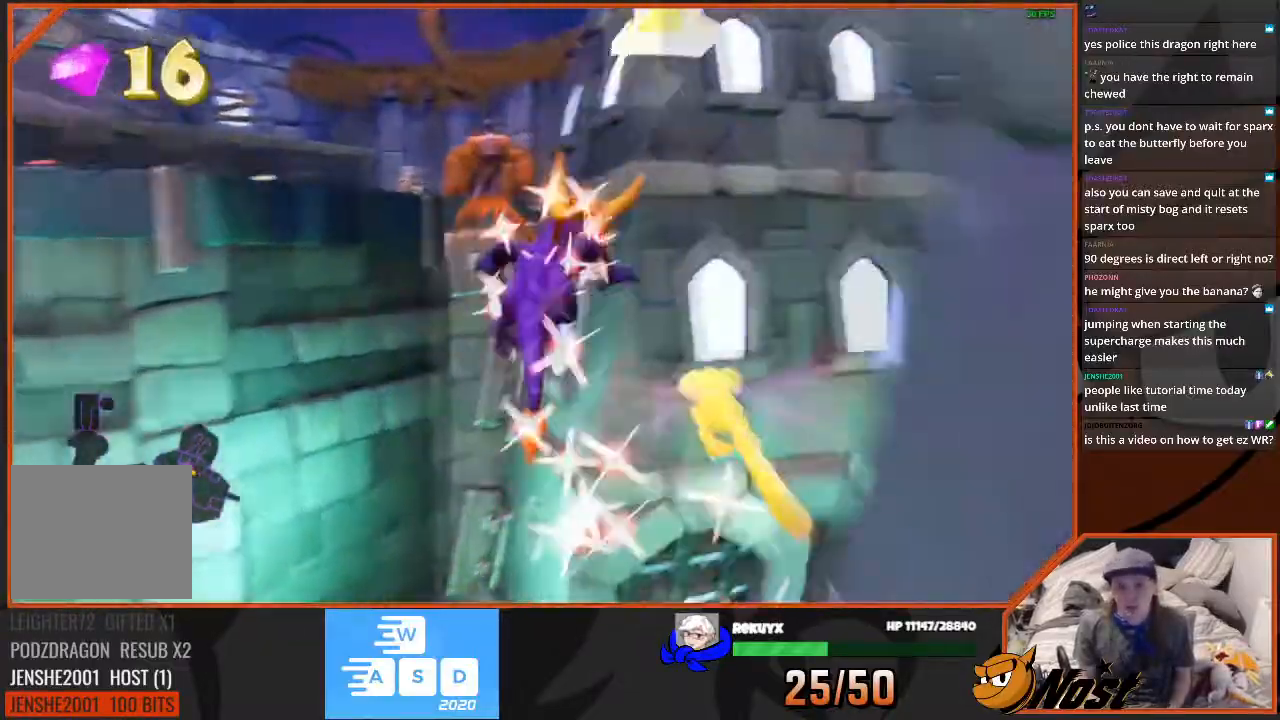
{"buttons": ["SQUARE"], "left_stick": "center", "right_stick": "center", "events": [[267, "CROSS", "up"], [401, "left_stick", "center"]]}
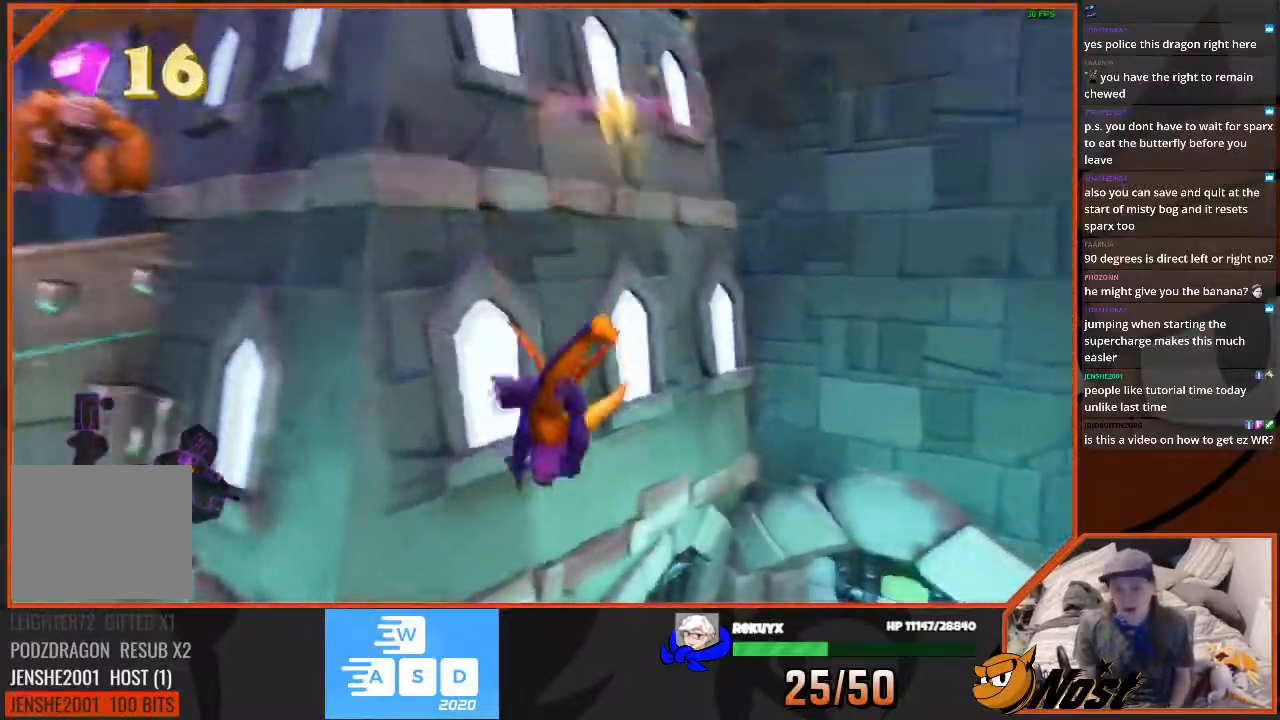
{"buttons": ["SQUARE"], "left_stick": "center", "right_stick": "center", "events": [[133, "left_stick", "right"], [334, "left_stick", "center"]]}
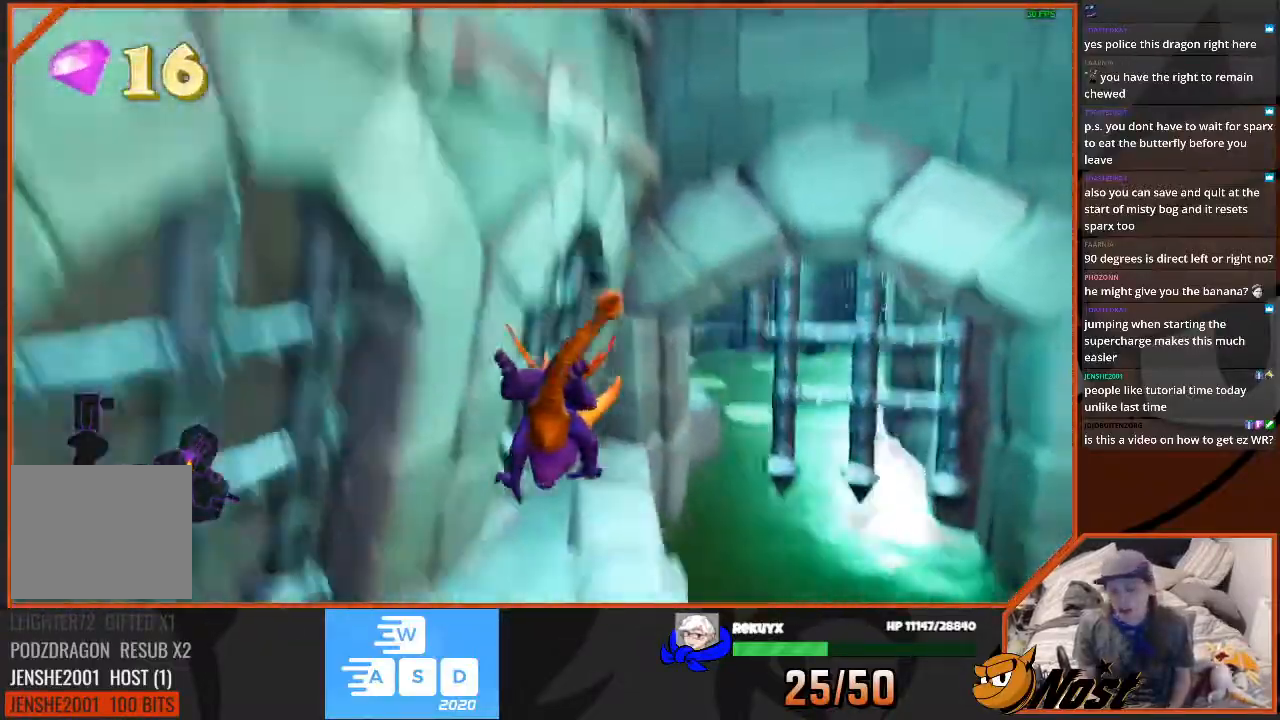
{"buttons": ["SQUARE"], "left_stick": "up", "right_stick": "center", "events": [[167, "left_stick", "right"], [334, "left_stick", "up"]]}
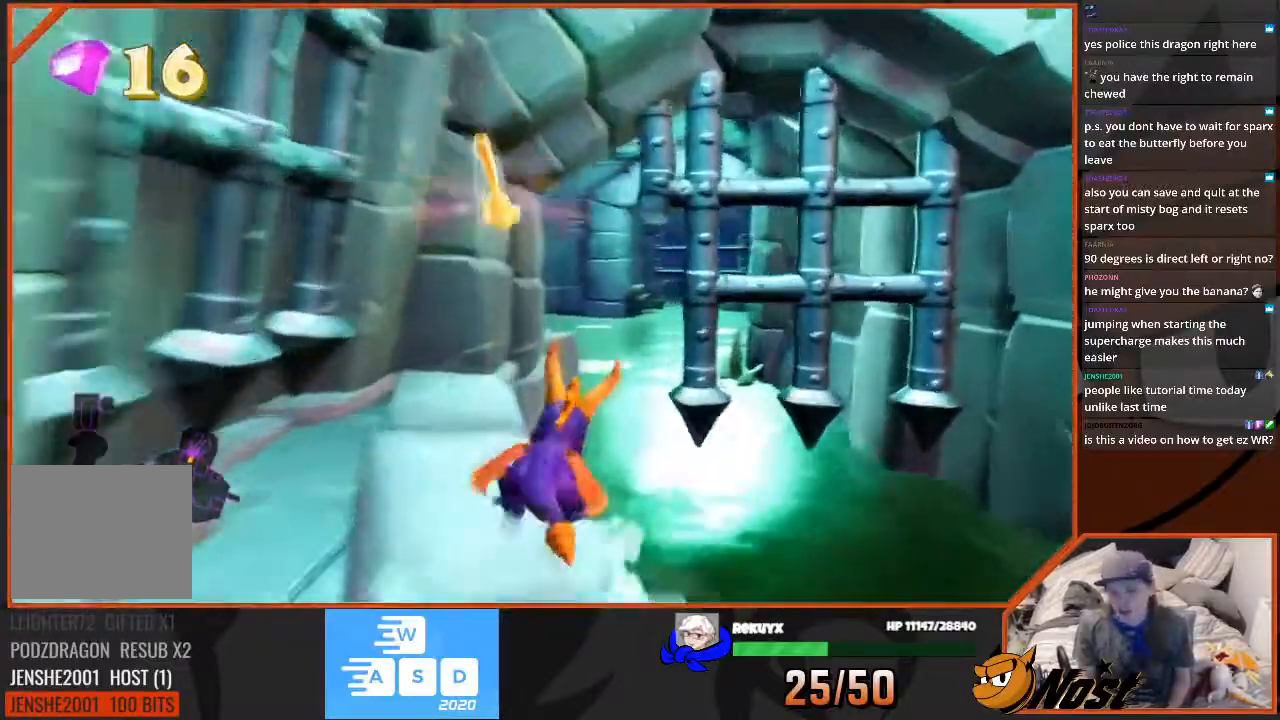
{"buttons": ["SQUARE"], "left_stick": "up", "right_stick": "center", "events": [[200, "CROSS", "down"], [367, "CROSS", "up"]]}
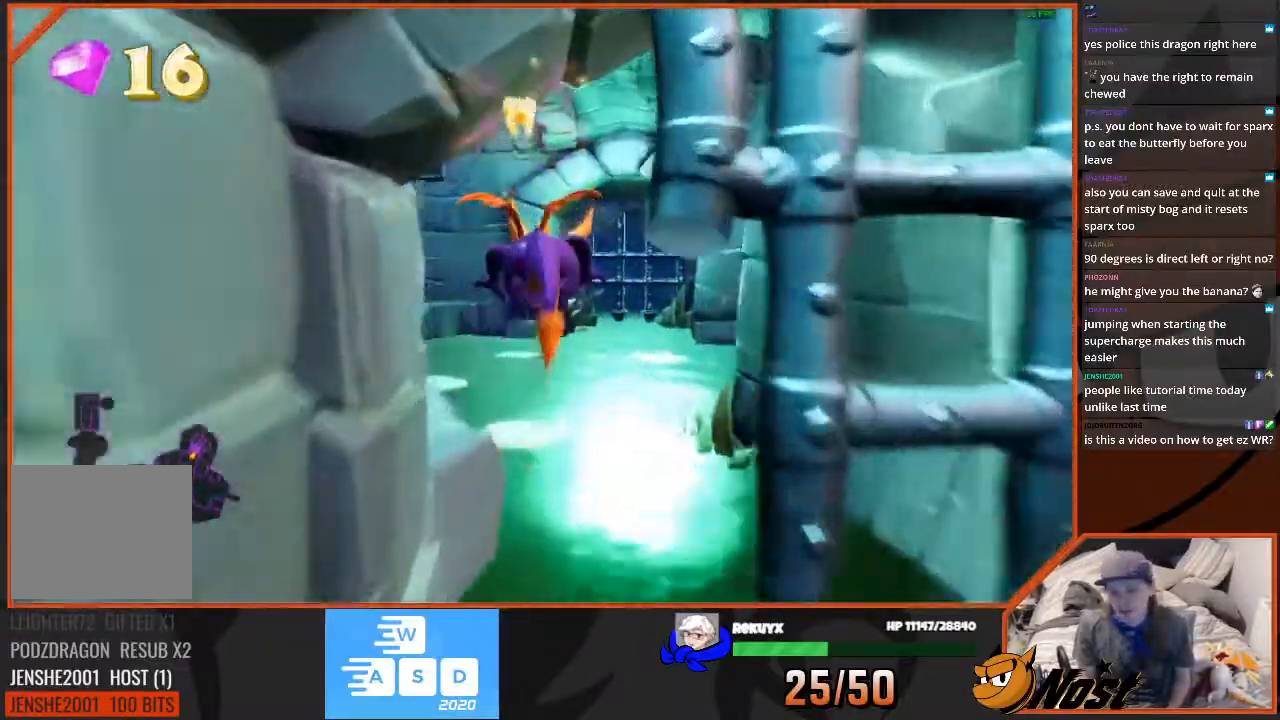
{"buttons": ["CROSS"], "left_stick": "up-left", "right_stick": "center", "events": [[134, "CROSS", "down"], [134, "SQUARE", "up"], [167, "left_stick", "left"], [501, "left_stick", "up-left"]]}
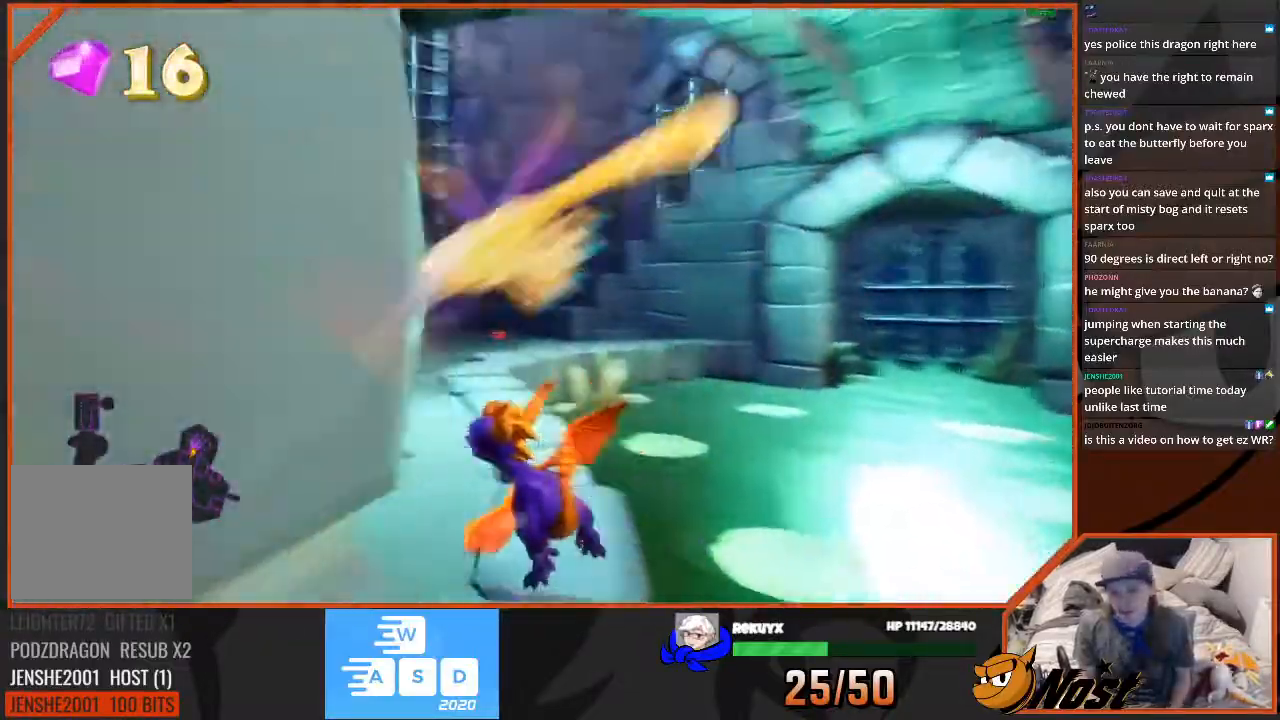
{"buttons": ["SQUARE"], "left_stick": "up-left", "right_stick": "center", "events": [[133, "left_stick", "up"], [167, "CROSS", "up"], [300, "SQUARE", "down"], [400, "left_stick", "up-left"]]}
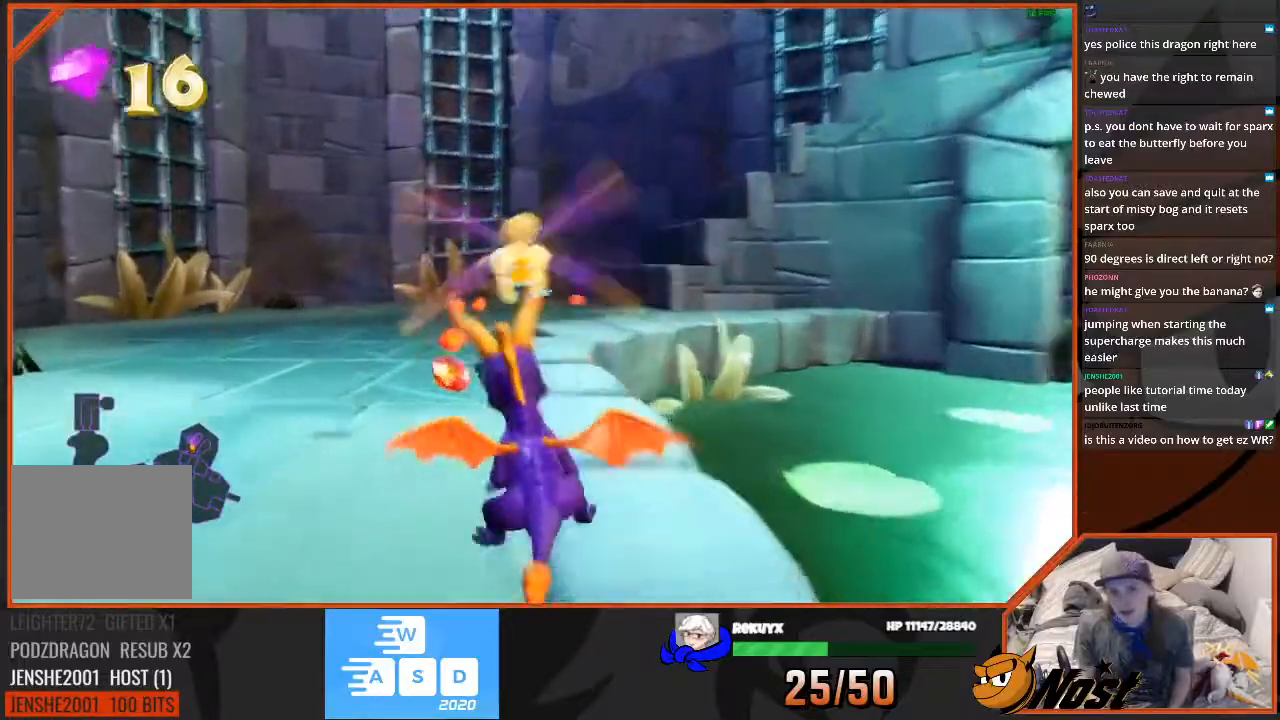
{"buttons": ["SQUARE"], "left_stick": "center", "right_stick": "center", "events": [[100, "left_stick", "center"]]}
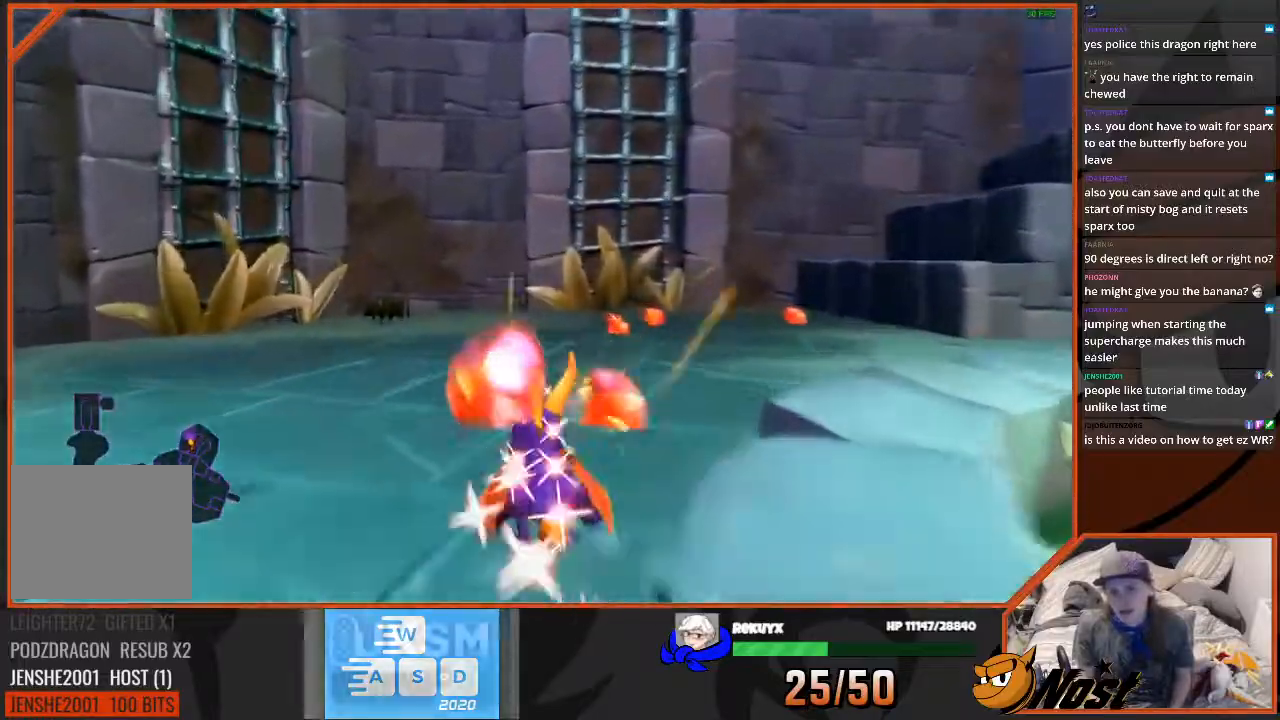
{"buttons": ["SQUARE"], "left_stick": "up-right", "right_stick": "center", "events": [[33, "left_stick", "right"], [467, "left_stick", "up-right"]]}
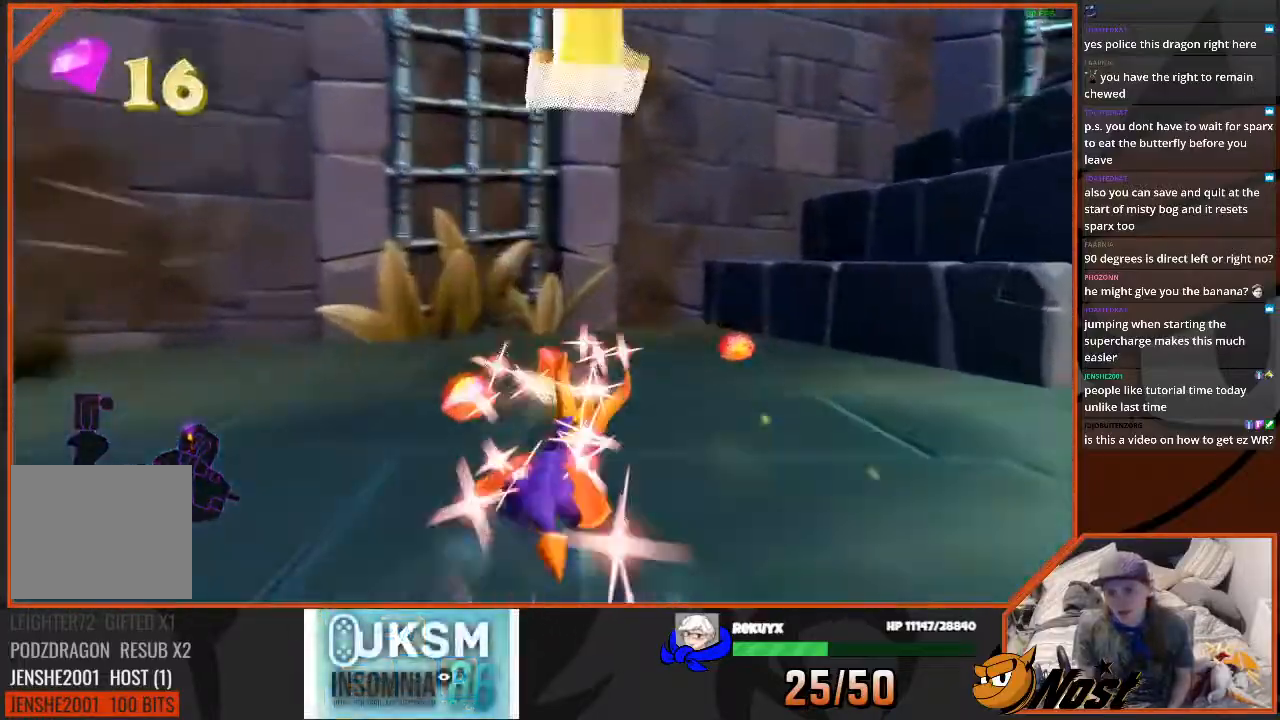
{"buttons": ["CROSS", "SQUARE"], "left_stick": "up-right", "right_stick": "center", "events": [[367, "CROSS", "down"]]}
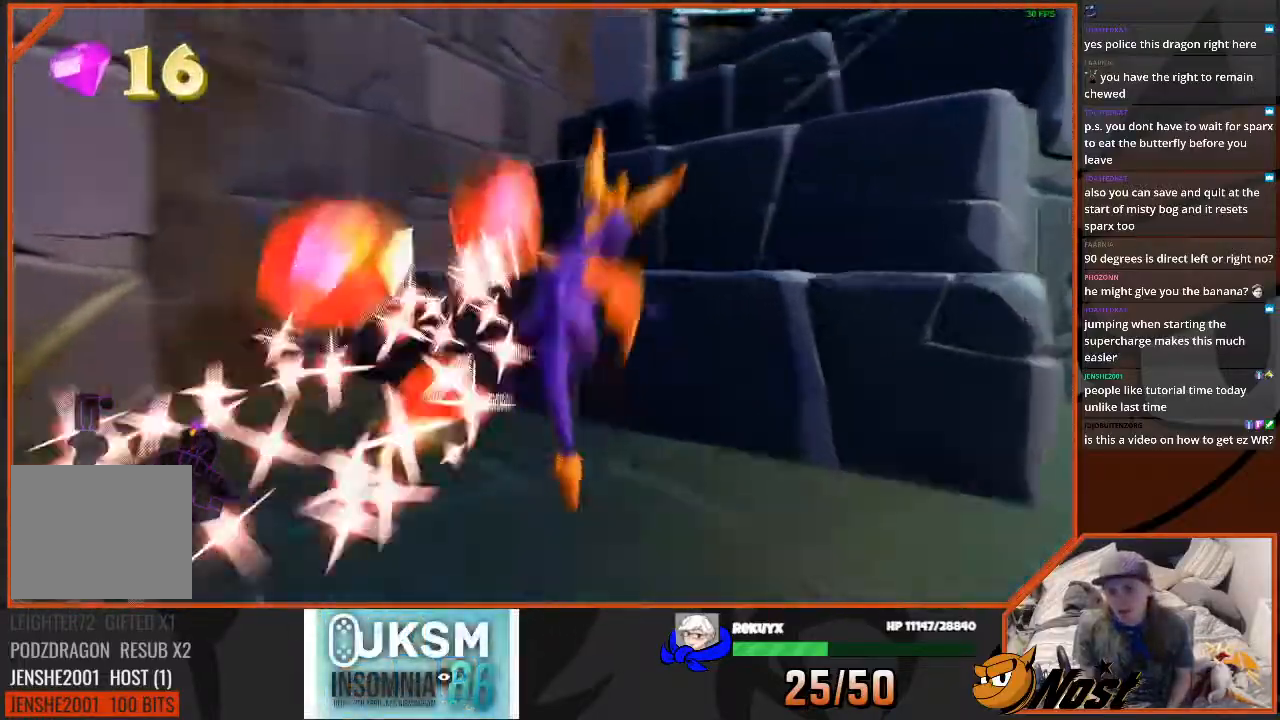
{"buttons": [], "left_stick": "up-right", "right_stick": "center", "events": [[100, "CROSS", "up"], [267, "SQUARE", "up"], [300, "CROSS", "down"], [500, "CROSS", "up"]]}